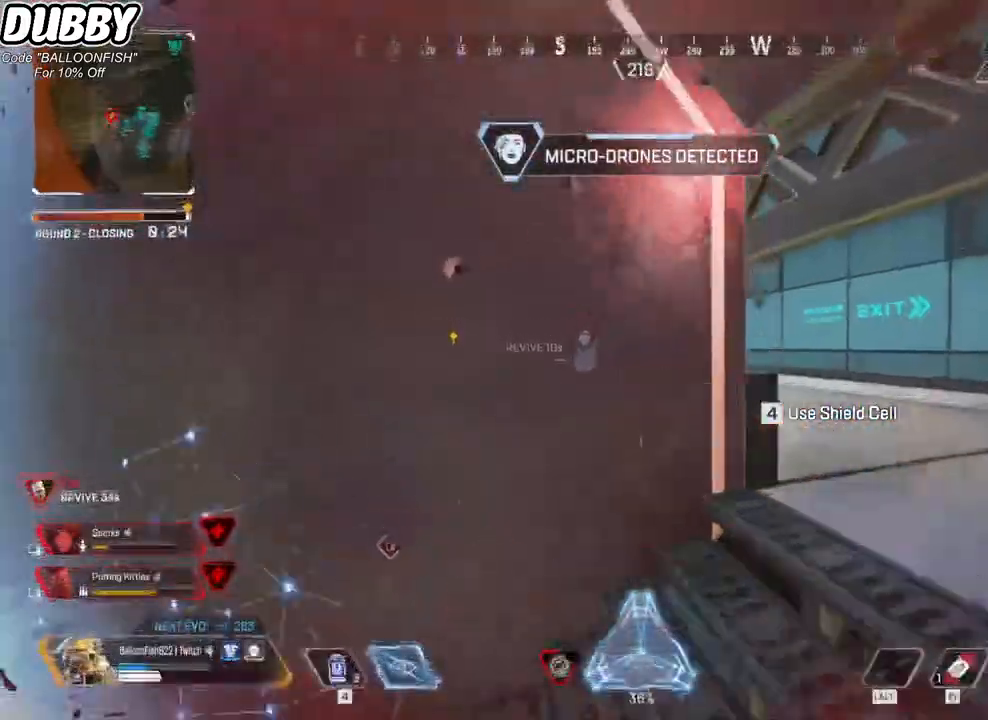
Gameplay with keyboard and mouse; each line is a JSON object with the keys and mouse buttons held at the frame after it. "events" lists presses ("down") and releases ("up") of "1", "2", "3", "4", "5", "a", "b", "c", "ctrl", "d", "e", "f", "g", "r", "s", "shift", "space", "t", "tab", "v", "w", "x", "z", "mouse_left", "mouse_wheel", "mouse_right", "mouse_mb4" and "mouse_mb5" between this image and that frame as [ms after this image, input, new state], when the widget could be followed in between. "mouse_left", "mouse_wheel", "mouse_right", "mouse_mb4", "mouse_mb5" = the "left", "wheel", "right", "mb4", "mb5" buttons of the "mouse" list. No other keys are recorded. "wheel" means that the mouse wheel is clicked or scrolled. Mouse movement is not recorded.
{"keys": ["d"], "mouse": [], "events": [[67, "w", "up"], [268, "mouse_right", "down"], [401, "mouse_right", "up"]]}
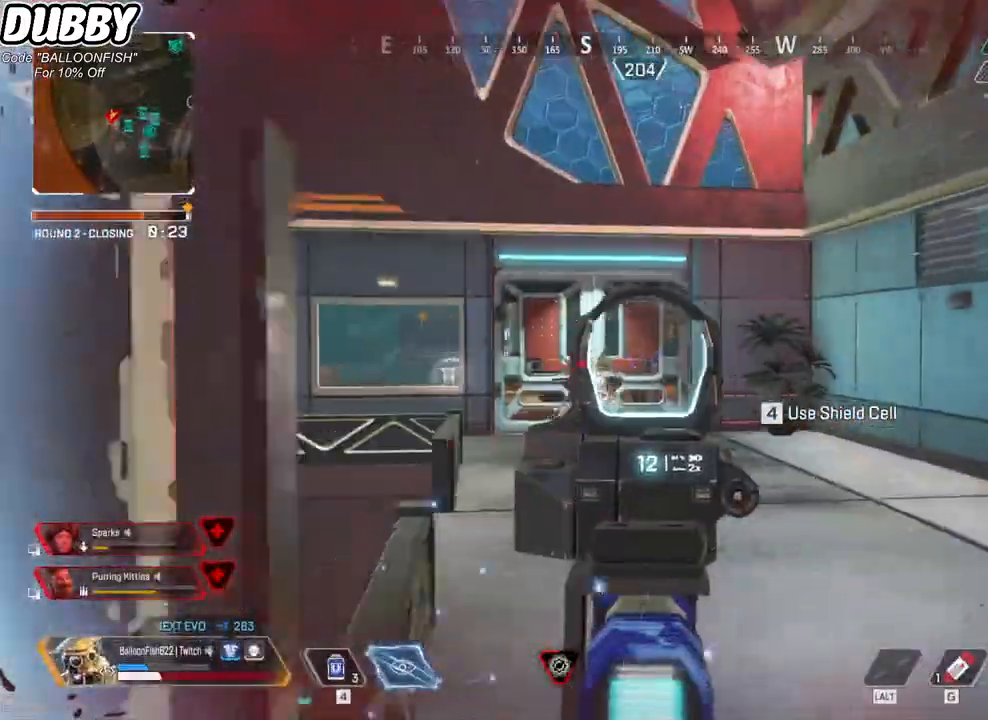
{"keys": ["a", "w"], "mouse": [], "events": [[134, "a", "down"], [134, "d", "up"], [167, "mouse_right", "down"], [301, "mouse_right", "up"], [501, "w", "down"]]}
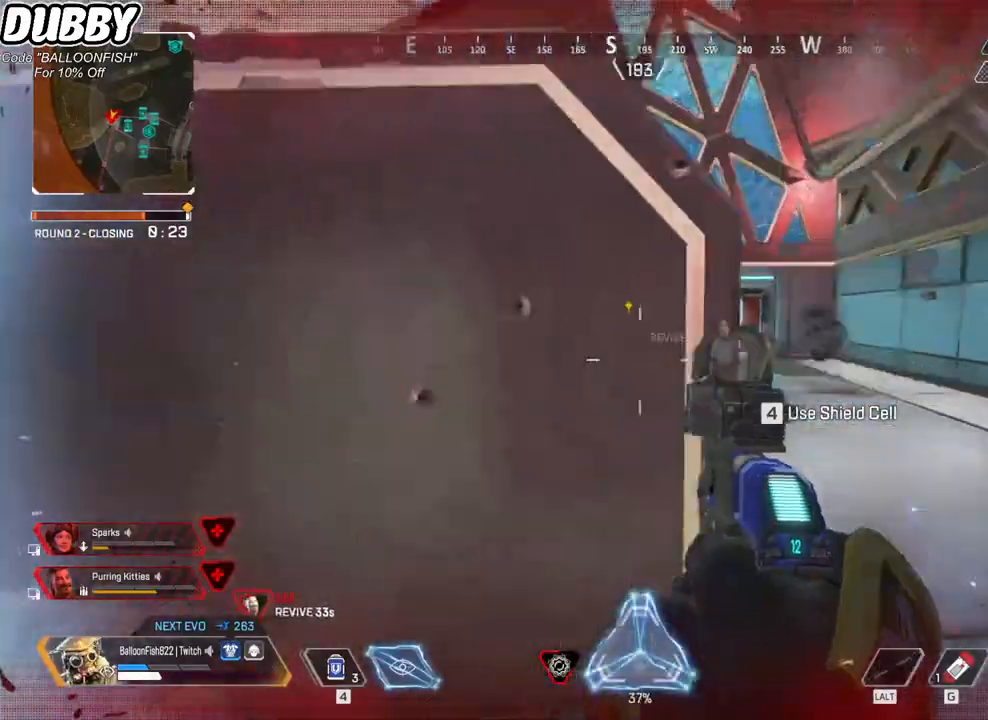
{"keys": ["a", "w"], "mouse": [], "events": [[134, "a", "up"], [468, "a", "down"]]}
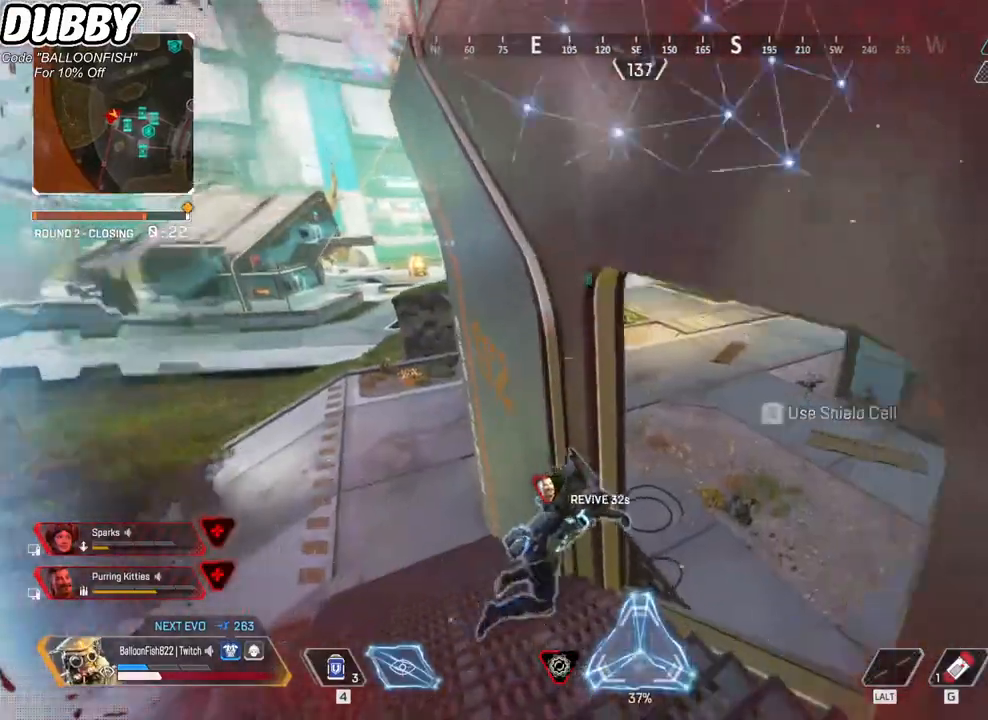
{"keys": ["a"], "mouse": [], "events": [[434, "w", "up"]]}
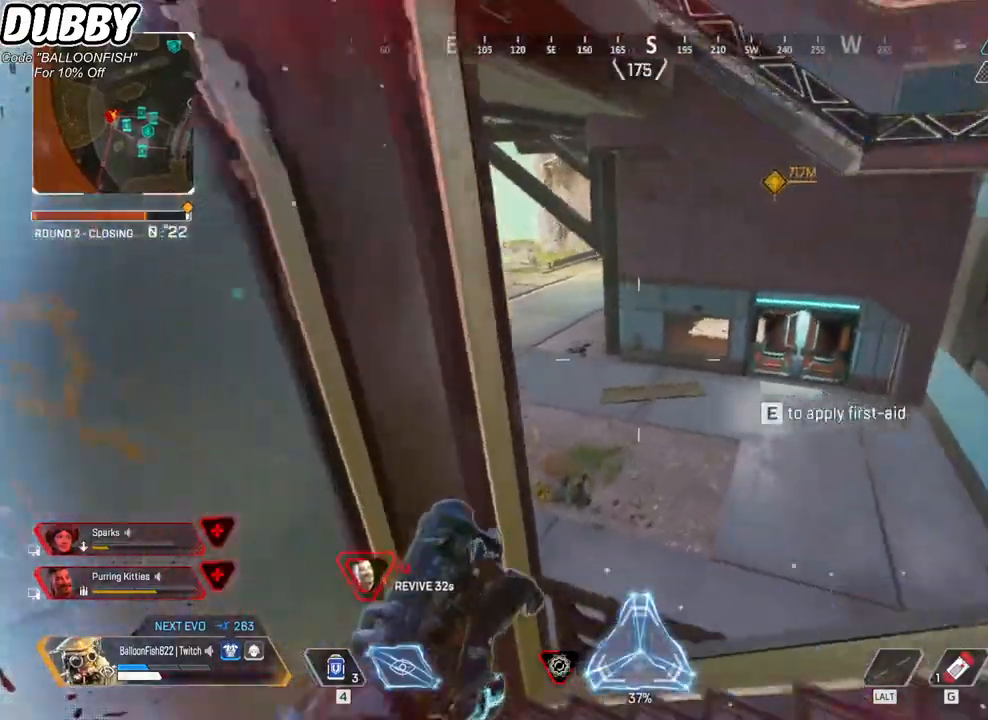
{"keys": ["e"], "mouse": [], "events": [[67, "w", "down"], [233, "w", "up"], [300, "e", "down"], [501, "a", "up"]]}
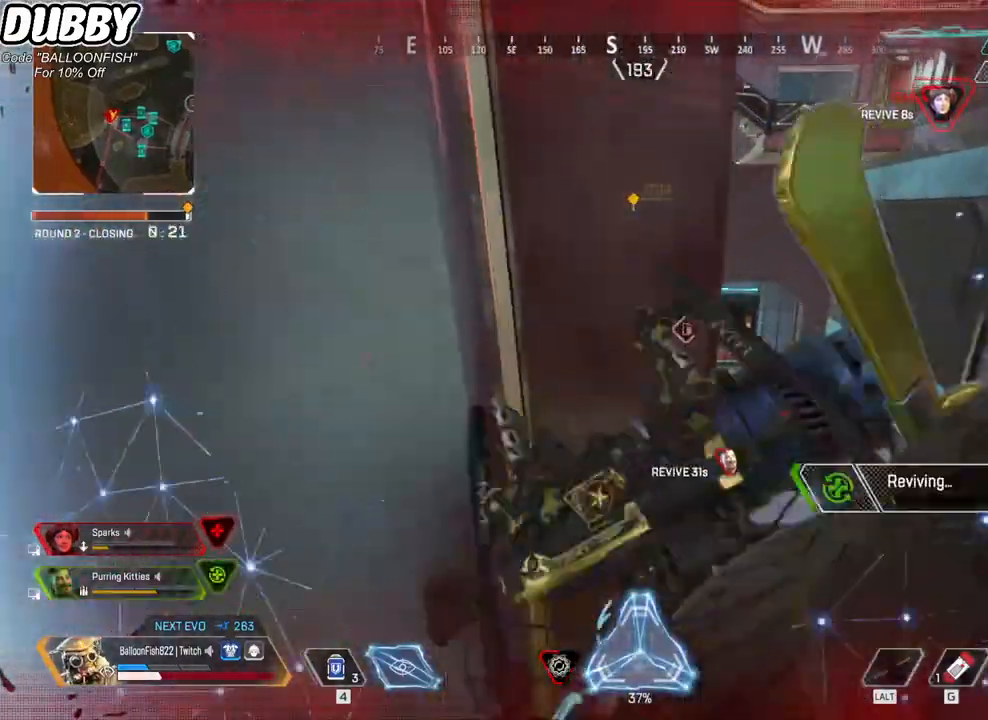
{"keys": ["e"], "mouse": [], "events": []}
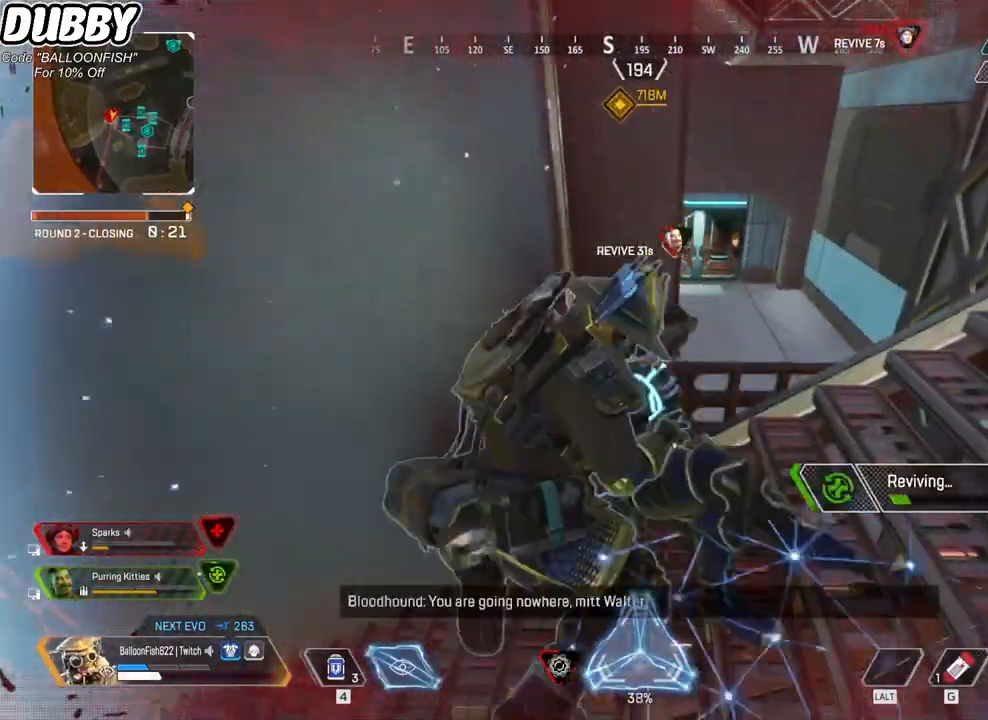
{"keys": ["e"], "mouse": [], "events": []}
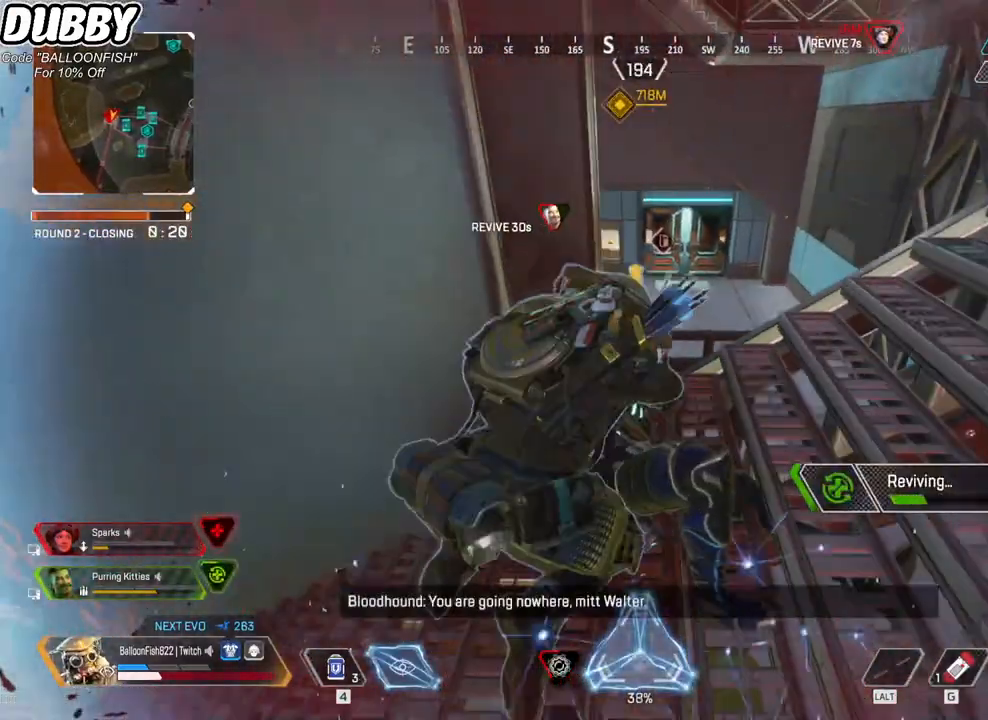
{"keys": ["e"], "mouse": [], "events": []}
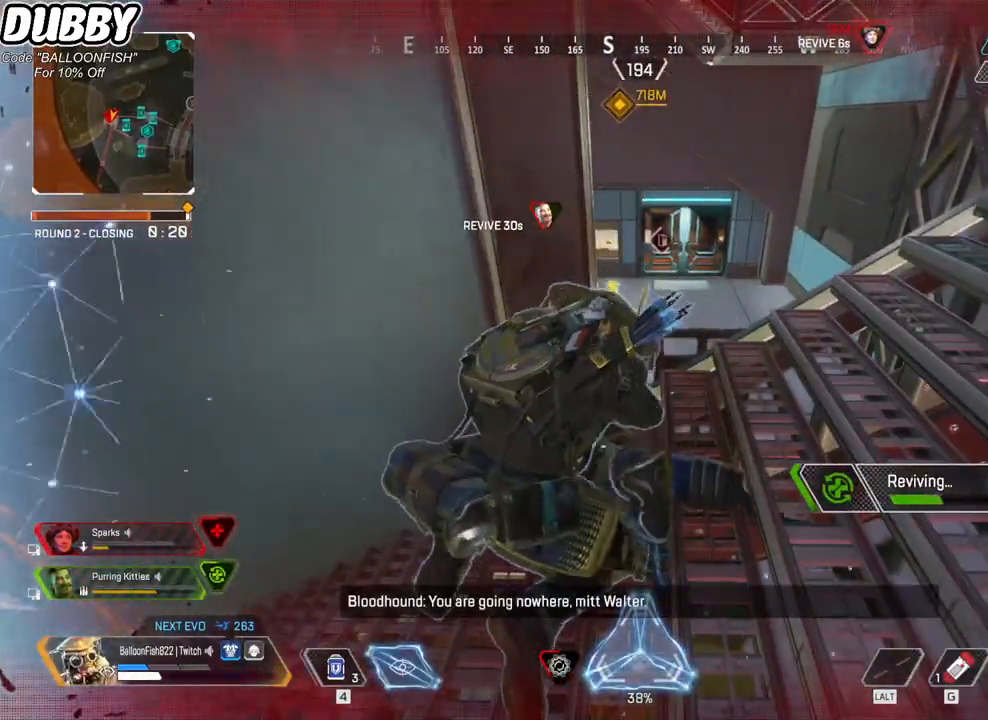
{"keys": ["e"], "mouse": [], "events": []}
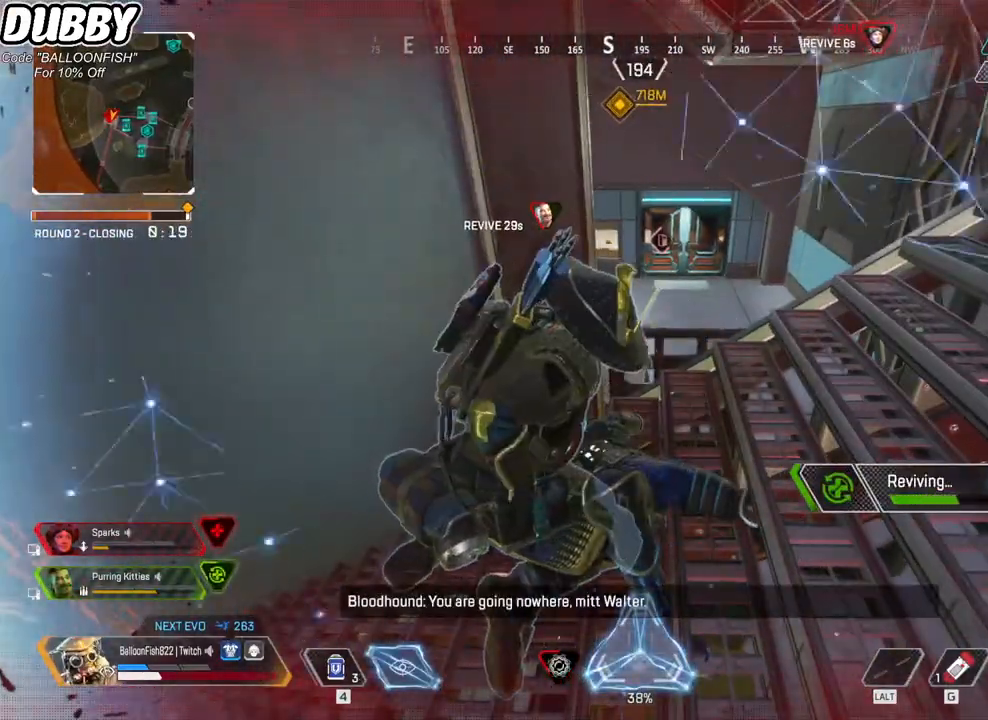
{"keys": ["e"], "mouse": [], "events": []}
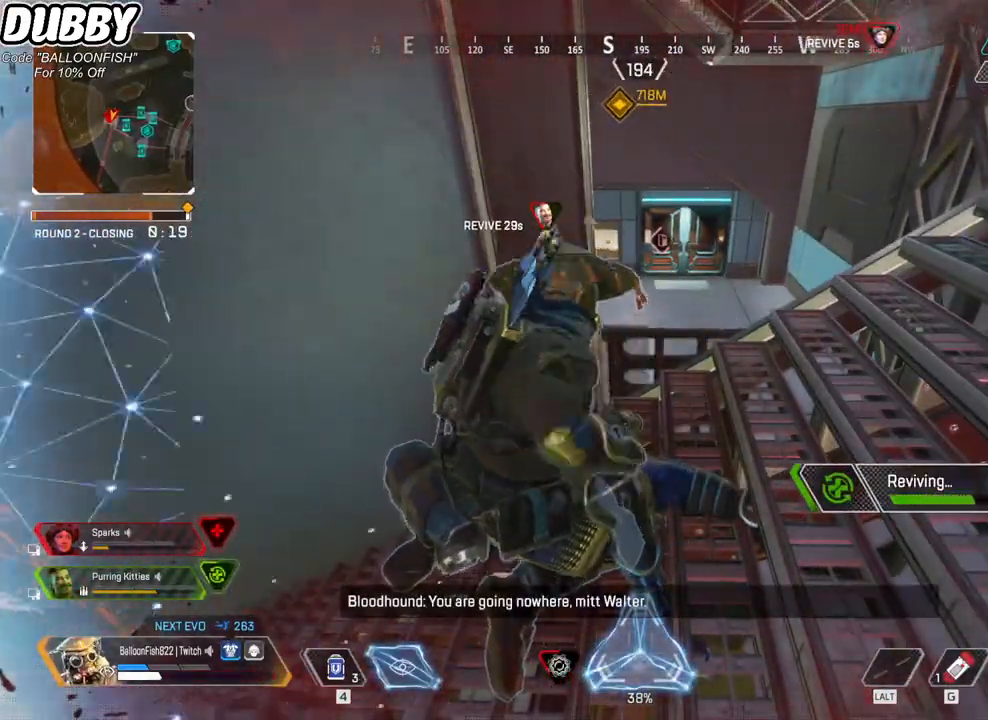
{"keys": ["e"], "mouse": [], "events": []}
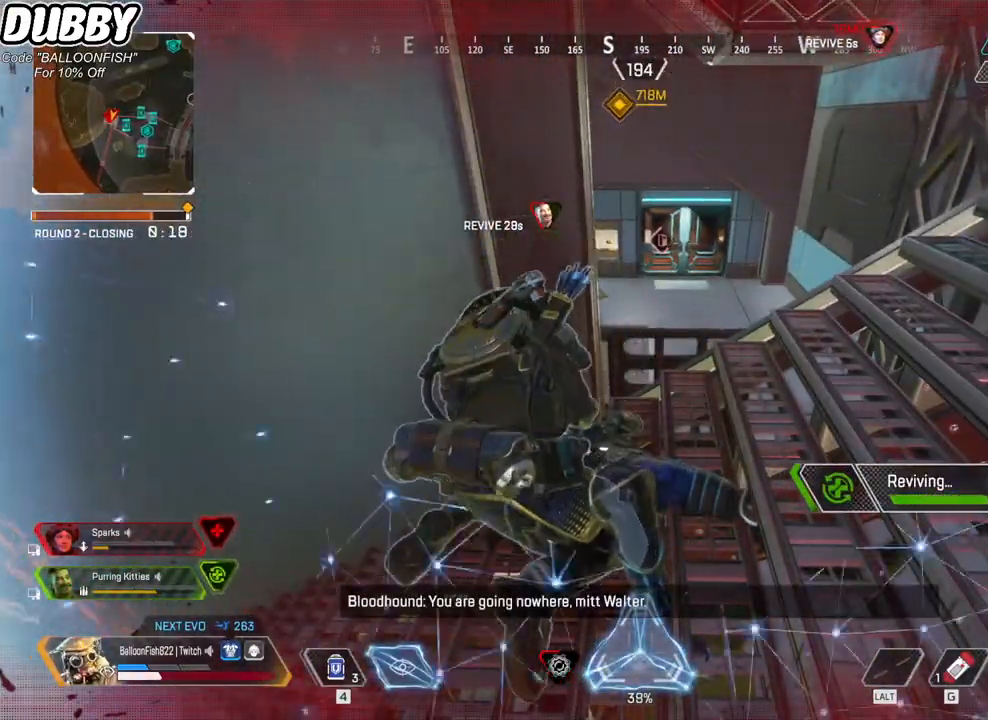
{"keys": ["e"], "mouse": [], "events": []}
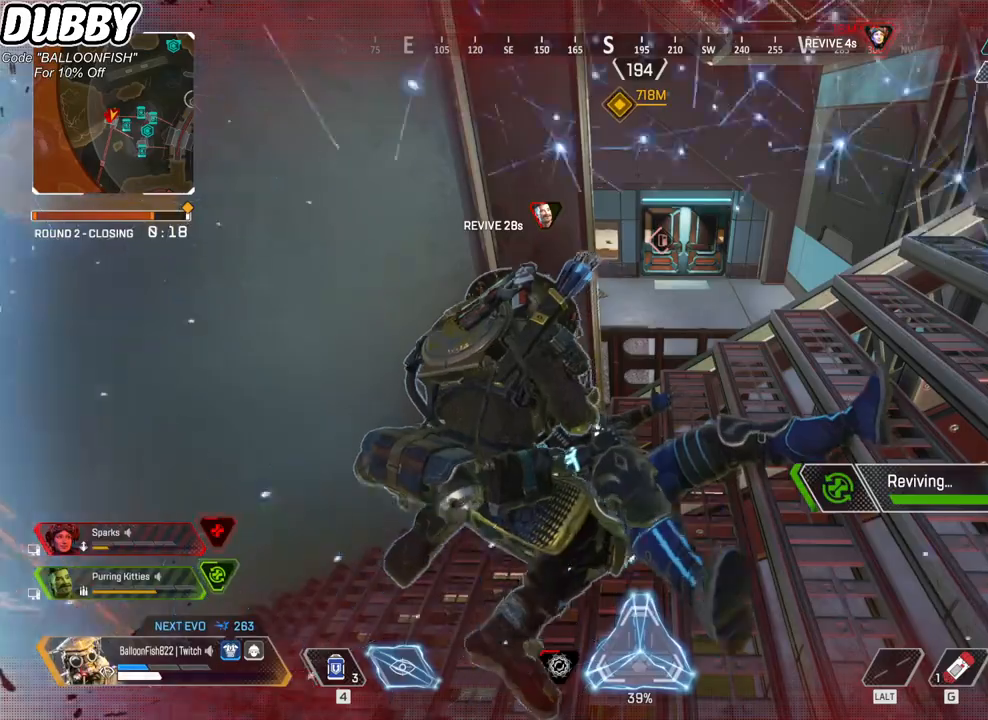
{"keys": ["e"], "mouse": [], "events": []}
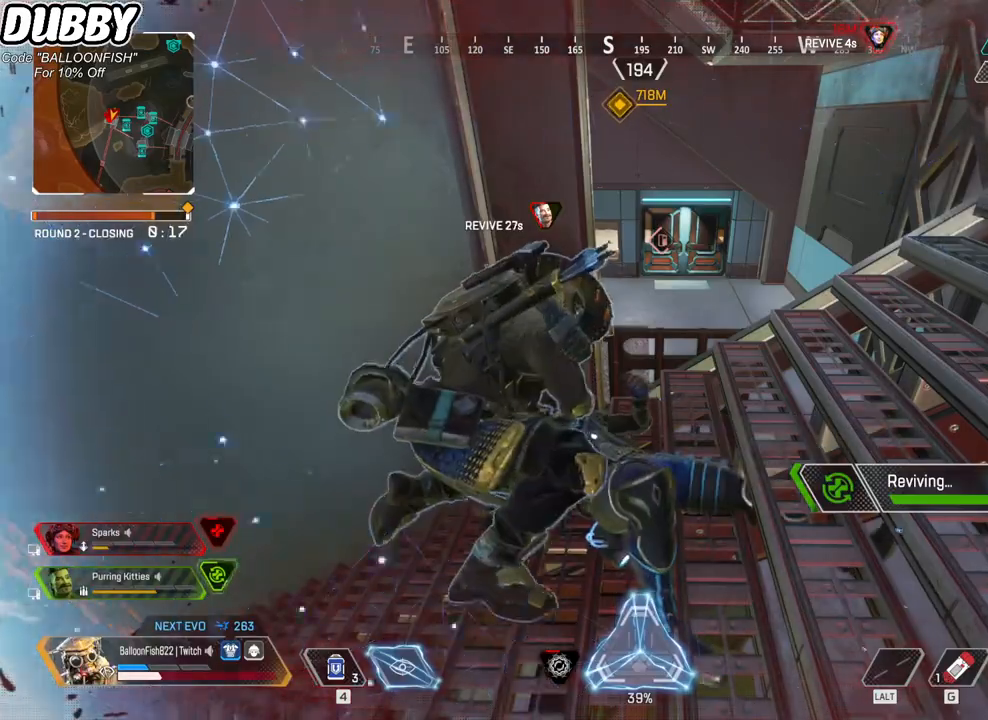
{"keys": ["e"], "mouse": [], "events": []}
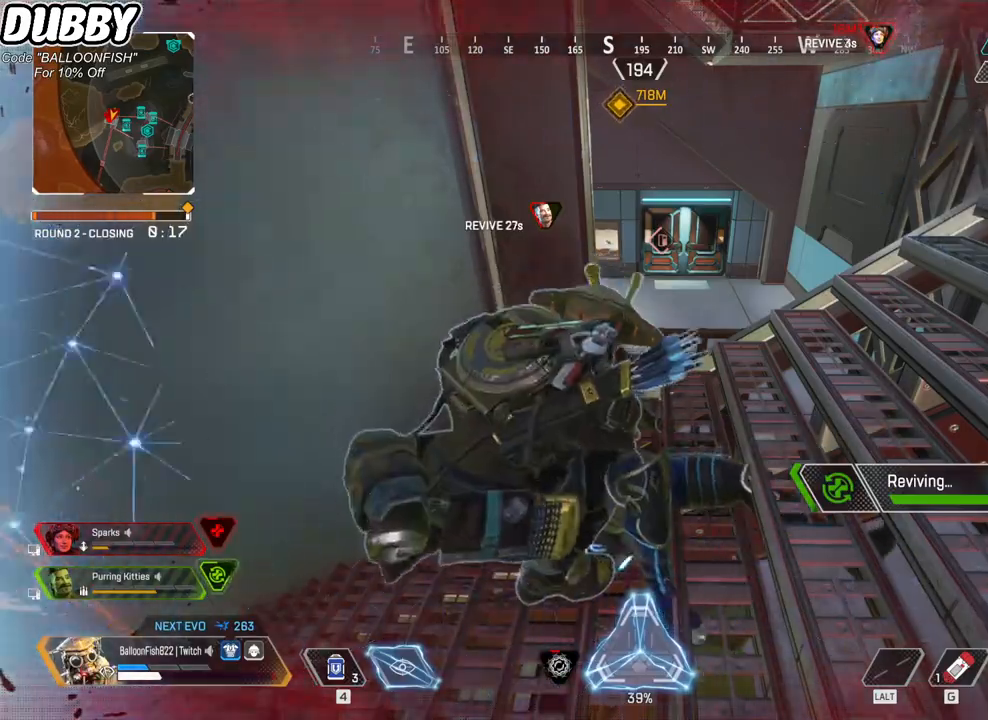
{"keys": ["e"], "mouse": [], "events": []}
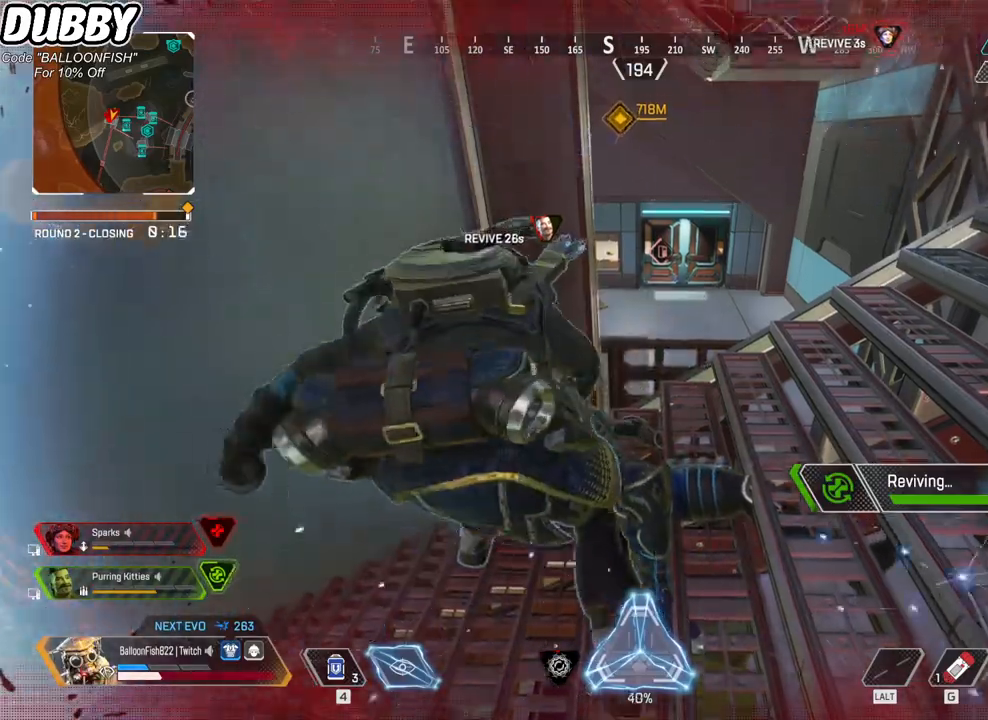
{"keys": ["e", "s"], "mouse": [], "events": [[467, "s", "down"]]}
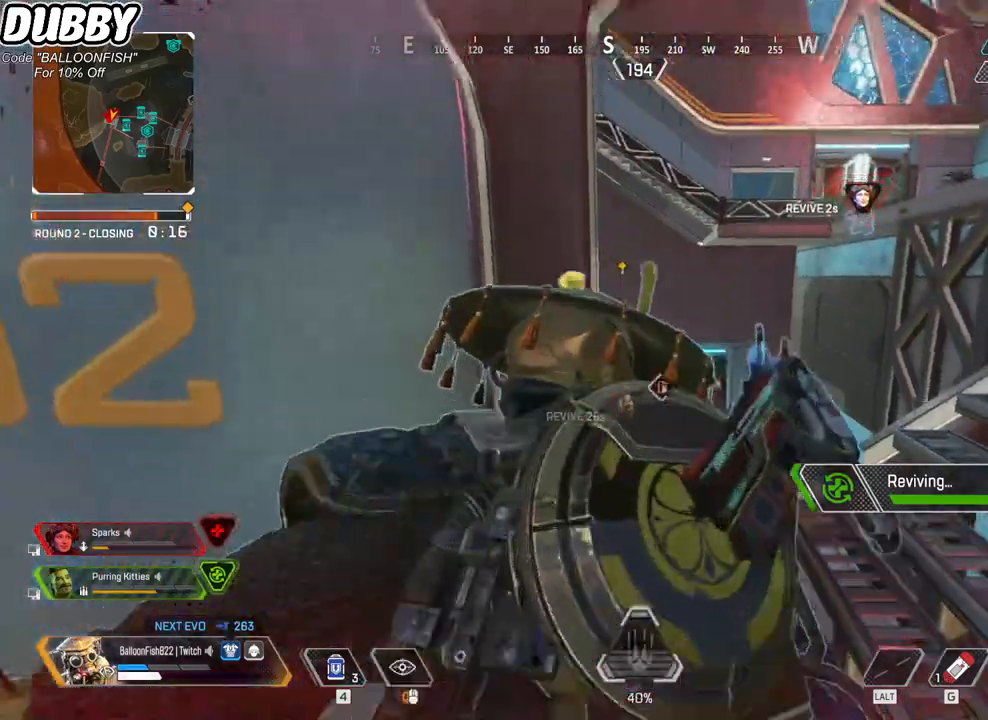
{"keys": ["e"], "mouse": [], "events": [[167, "s", "up"]]}
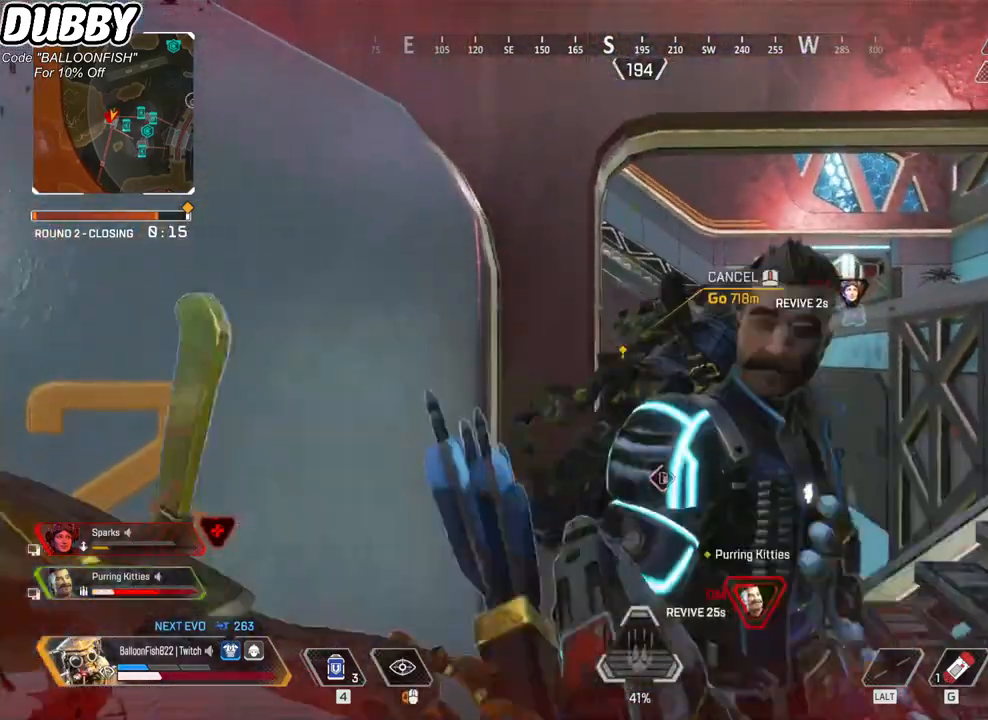
{"keys": ["d"], "mouse": [], "events": [[234, "d", "down"], [301, "e", "up"]]}
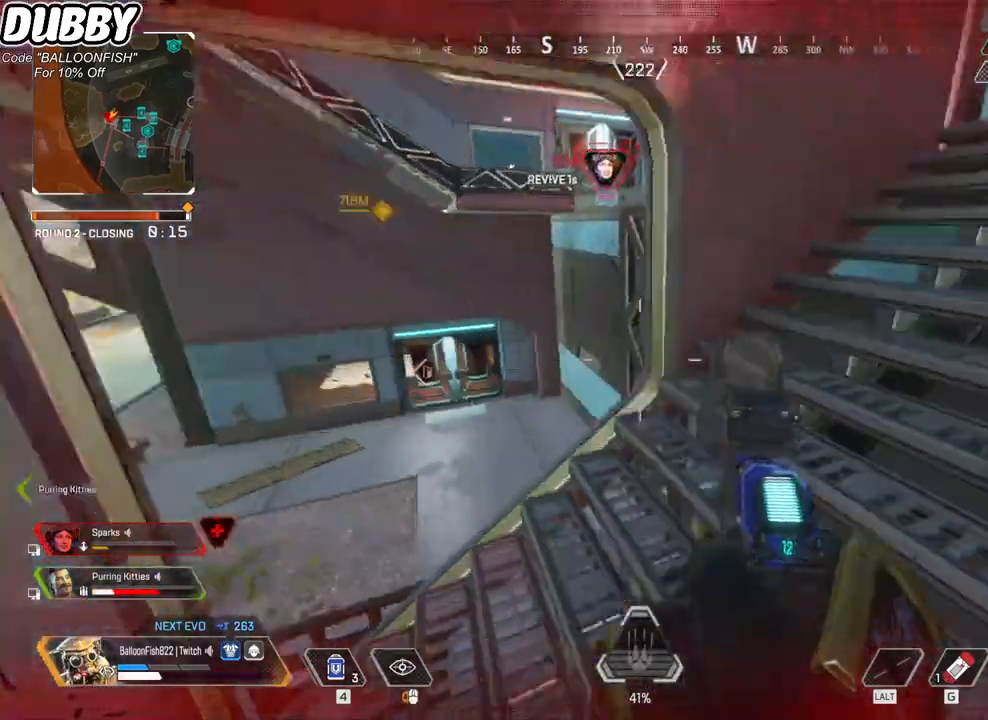
{"keys": ["w"], "mouse": [], "events": [[33, "w", "down"], [134, "d", "up"], [301, "4", "down"], [334, "4", "up"]]}
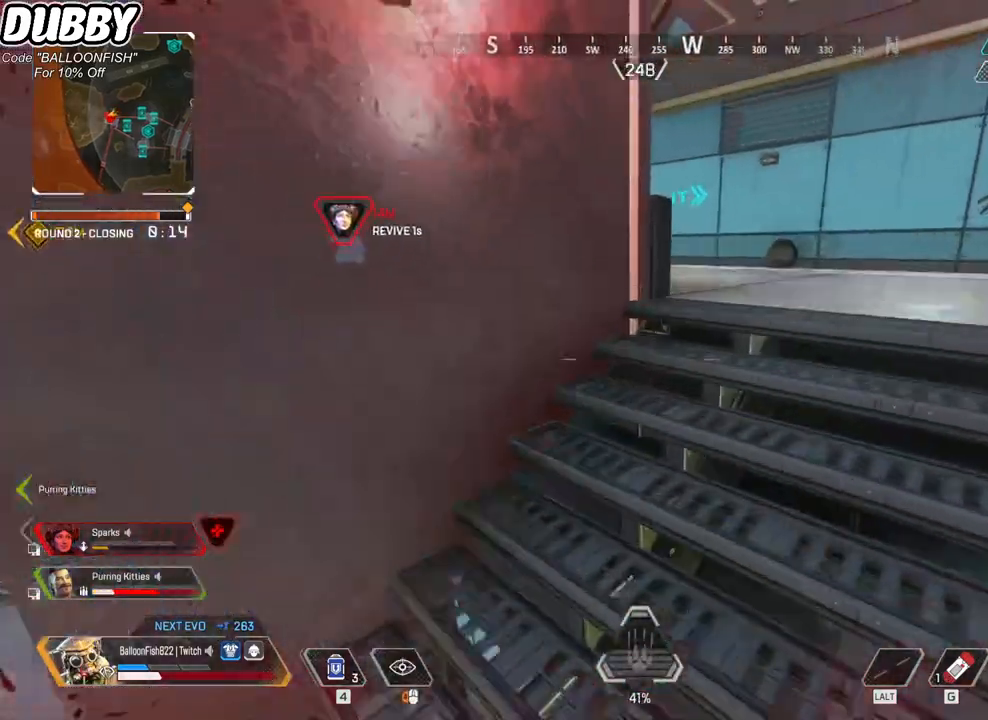
{"keys": ["w"], "mouse": [], "events": [[167, "d", "down"], [401, "d", "up"], [401, "mouse_left", "down"], [501, "mouse_left", "up"]]}
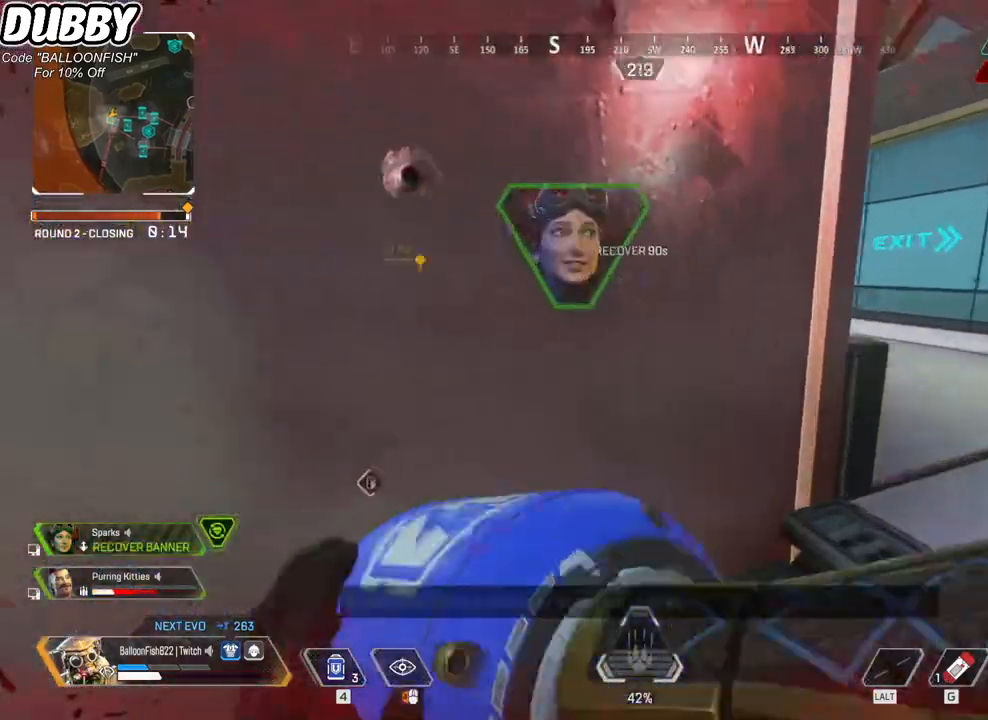
{"keys": [], "mouse": ["mb4"], "events": [[33, "a", "down"], [67, "w", "up"], [133, "mouse_mb4", "down"], [167, "a", "up"], [267, "d", "down"], [367, "d", "up"], [367, "mouse_mb4", "up"], [467, "mouse_mb4", "down"]]}
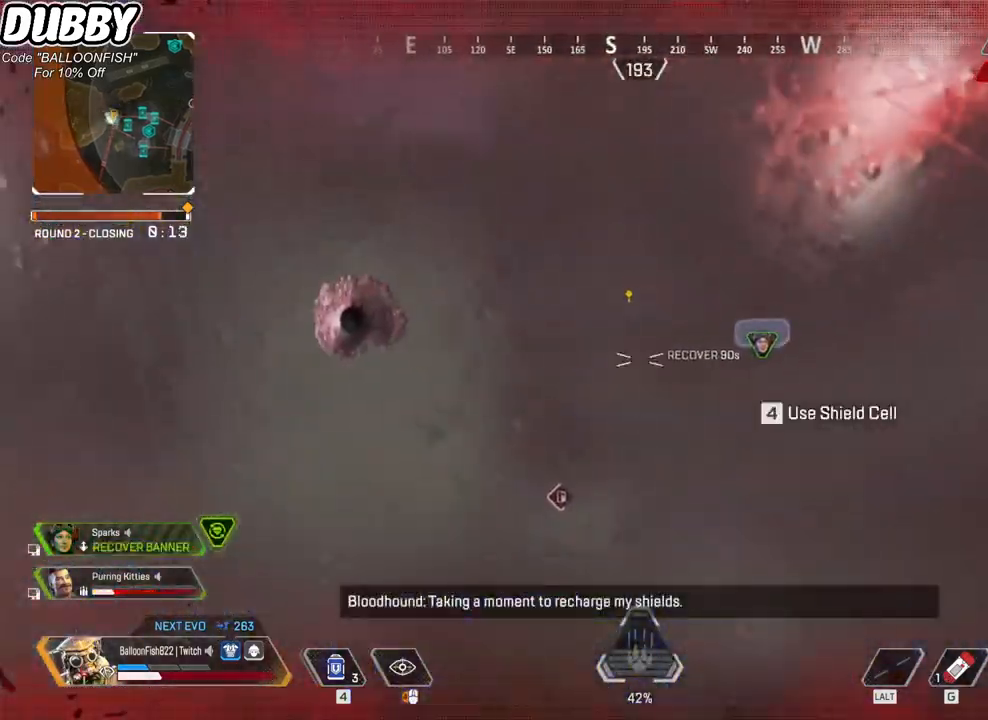
{"keys": ["ctrl", "d"], "mouse": [], "events": [[100, "a", "down"], [100, "mouse_mb4", "up"], [133, "ctrl", "down"], [233, "a", "up"], [333, "d", "down"]]}
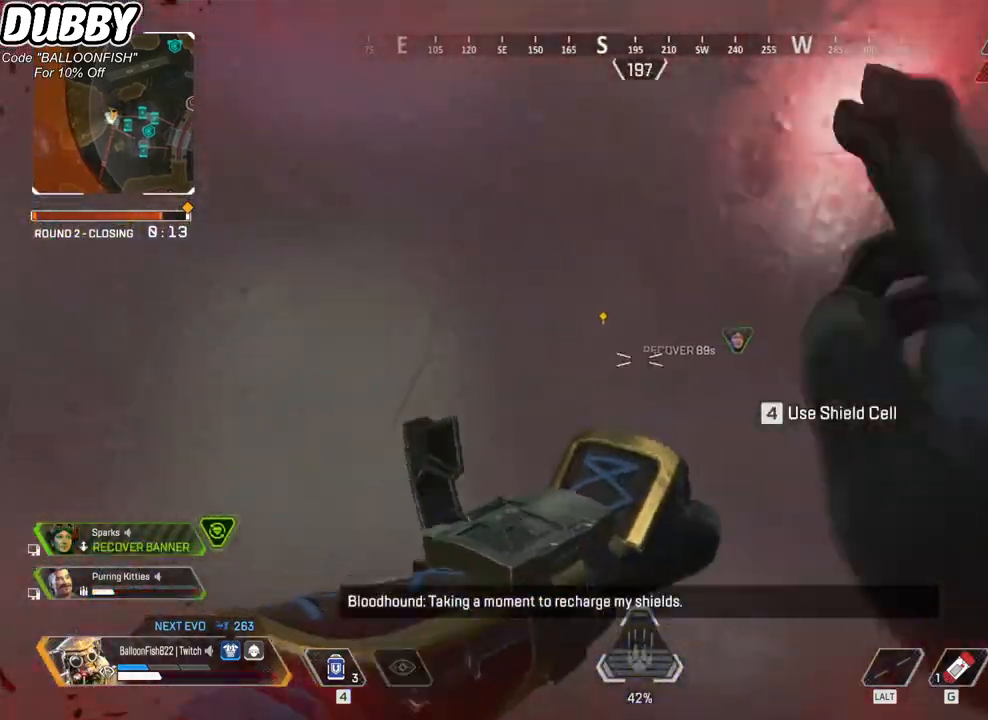
{"keys": ["ctrl", "d"], "mouse": [], "events": [[34, "d", "up"], [67, "a", "down"], [201, "a", "up"], [201, "d", "down"]]}
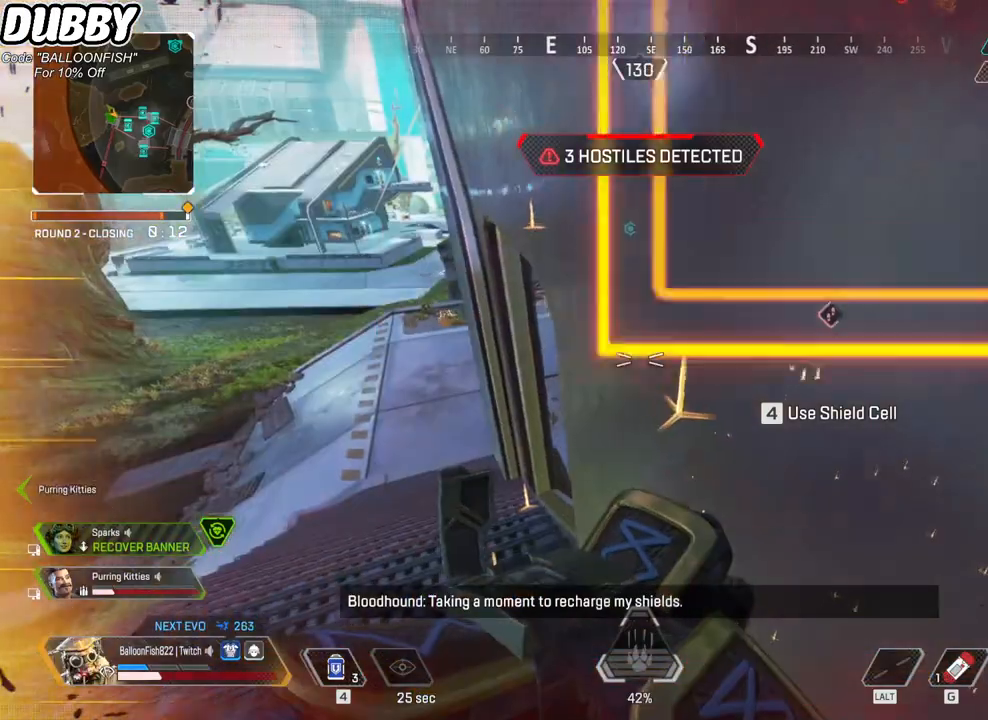
{"keys": ["a", "ctrl"], "mouse": [], "events": [[34, "d", "up"], [67, "a", "down"], [267, "a", "up"], [368, "d", "down"], [501, "a", "down"], [501, "d", "up"]]}
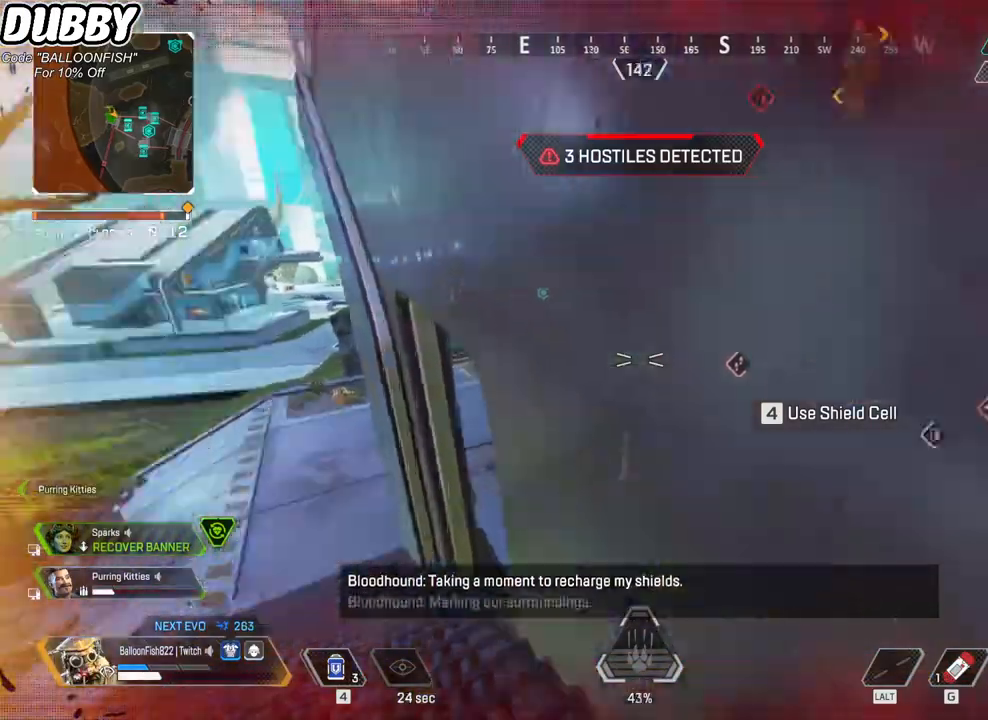
{"keys": ["ctrl", "d"], "mouse": [], "events": [[434, "a", "up"], [434, "d", "down"]]}
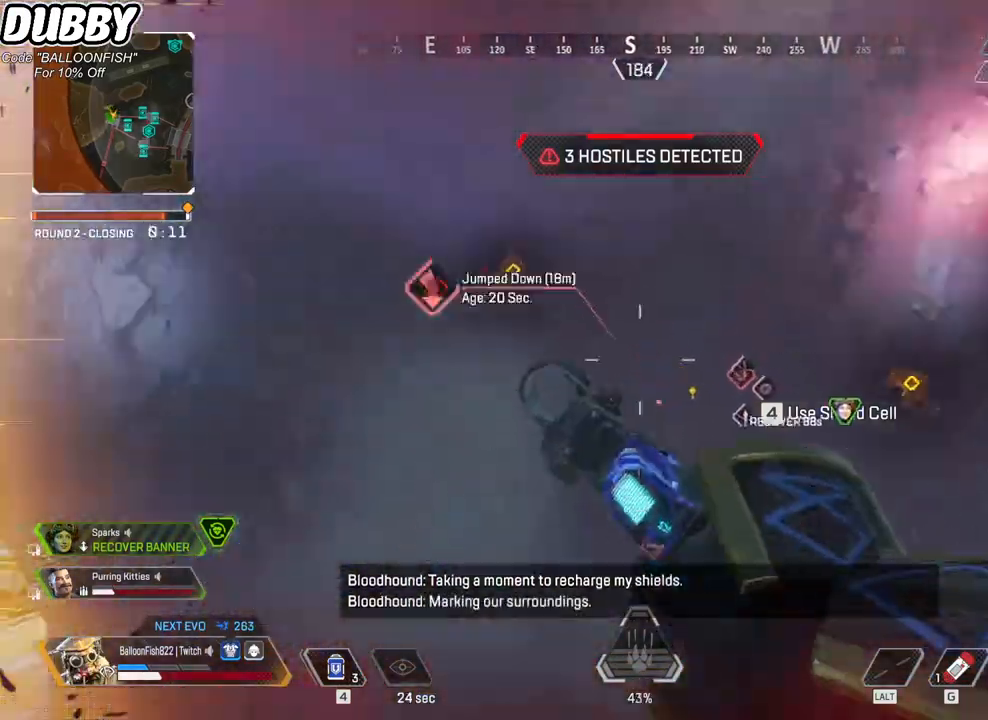
{"keys": ["d", "s"], "mouse": [], "events": [[267, "ctrl", "up"], [334, "s", "down"]]}
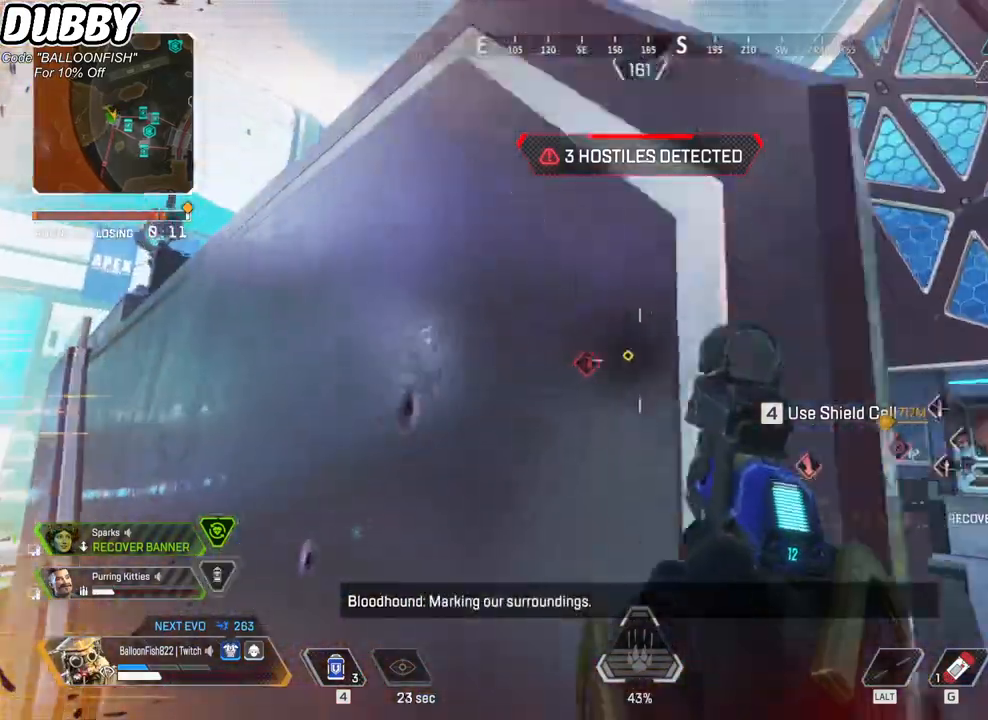
{"keys": ["a"], "mouse": [], "events": [[67, "s", "up"], [133, "mouse_right", "down"], [267, "mouse_right", "up"], [467, "a", "down"], [467, "mouse_left", "down"], [501, "d", "up"], [501, "mouse_left", "up"]]}
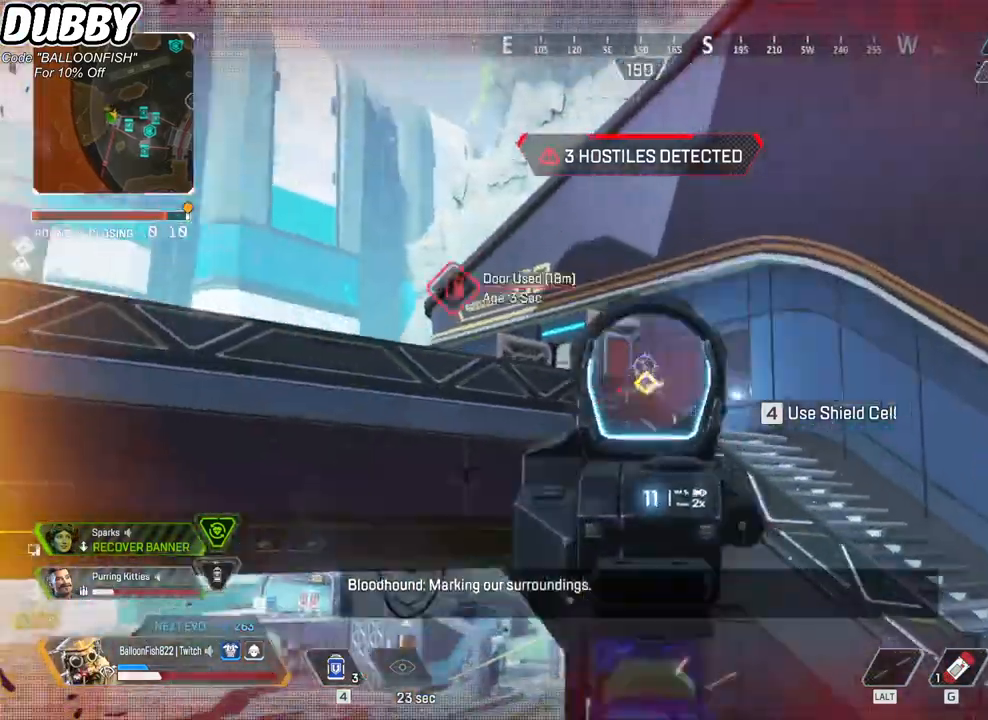
{"keys": ["a", "r"], "mouse": [], "events": [[133, "mouse_right", "down"], [300, "mouse_right", "up"], [434, "r", "down"]]}
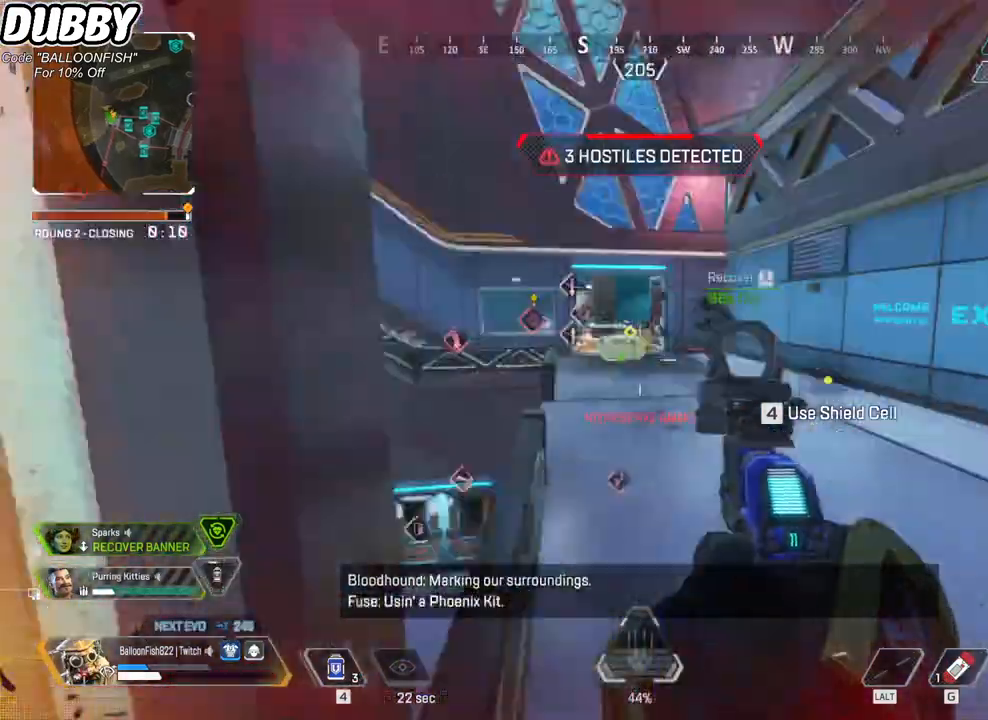
{"keys": ["d"], "mouse": [], "events": [[34, "r", "up"], [401, "a", "up"], [401, "d", "down"]]}
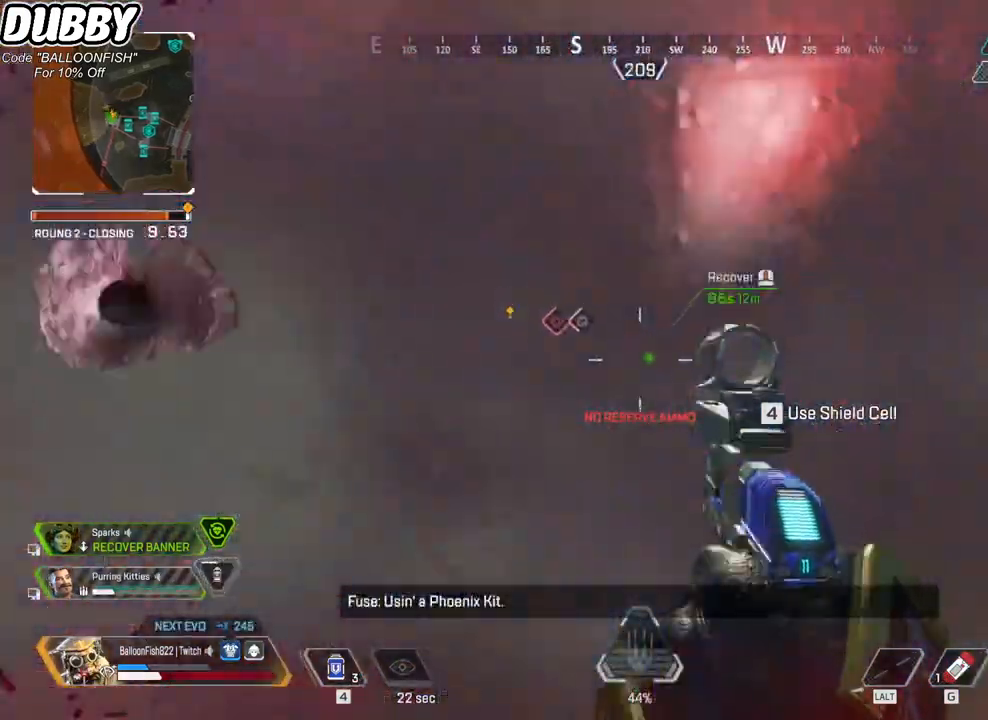
{"keys": ["a"], "mouse": [], "events": [[267, "mouse_right", "down"], [368, "a", "down"], [368, "mouse_right", "up"], [401, "d", "up"]]}